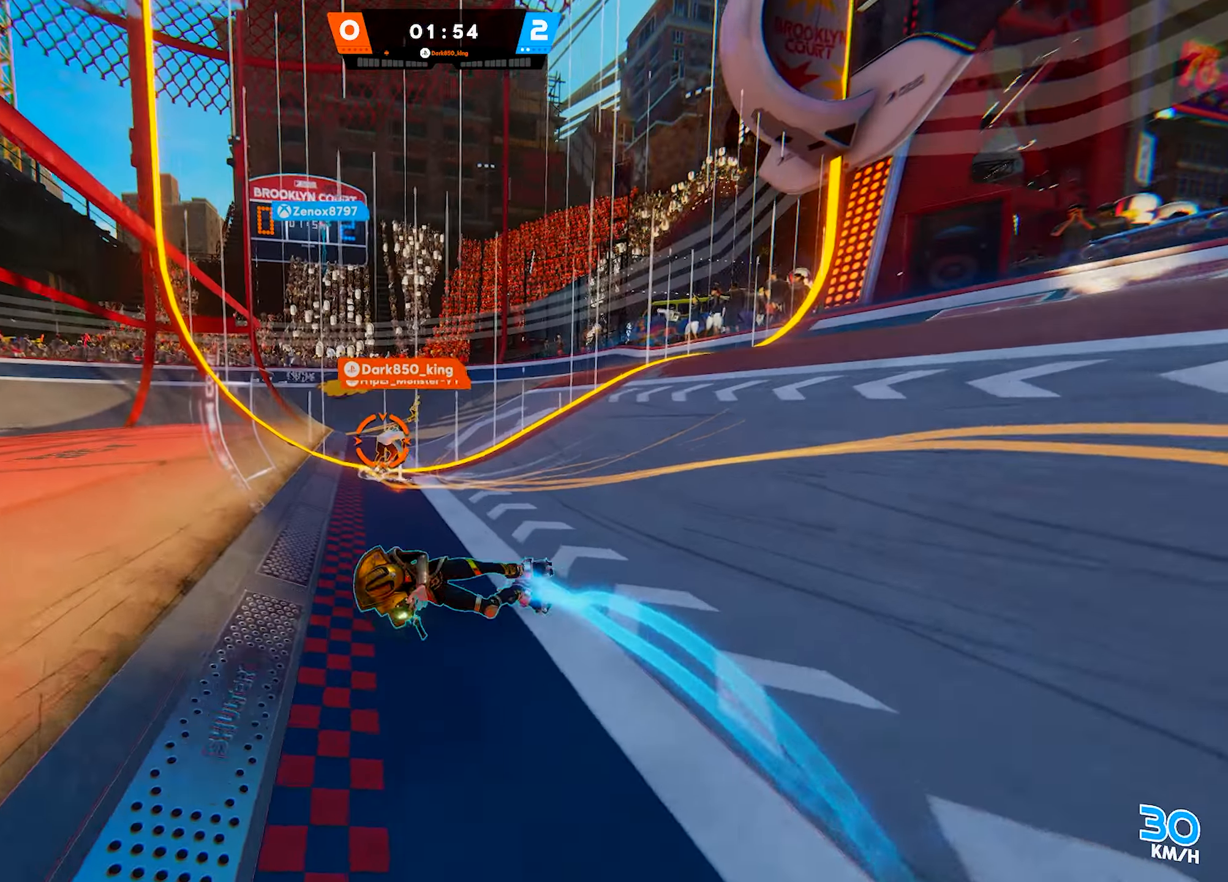
Gameplay with a controller (PlayStation layout); each line is a JSON object with the inputs held at the frame after it. "events" lists button and stick changes between this image and that frame as [ms after this image, input, new state], when the widget could be followed in between. Not read: L3.
{"buttons": [], "left_stick": "up", "right_stick": "center", "events": []}
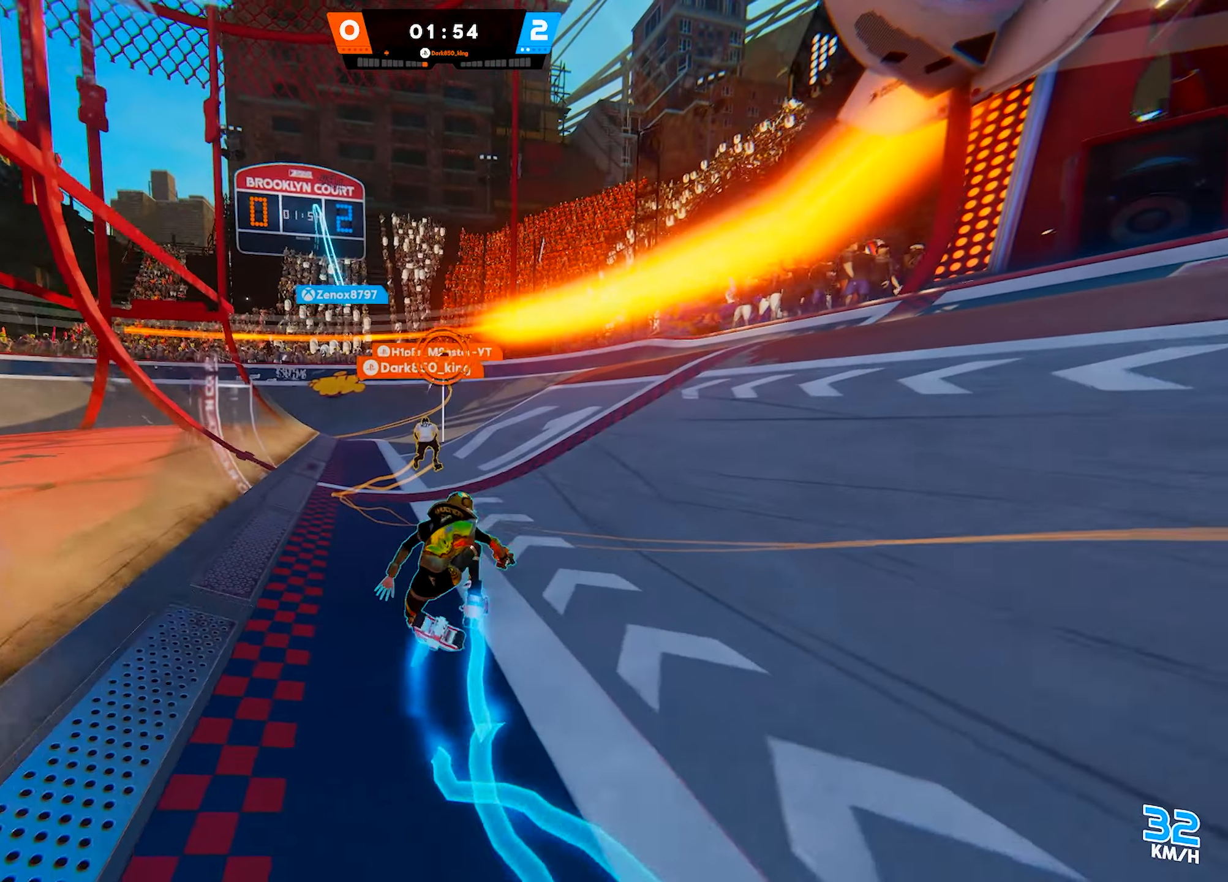
{"buttons": [], "left_stick": "up", "right_stick": "up-left", "events": [[433, "right_stick", "up-left"]]}
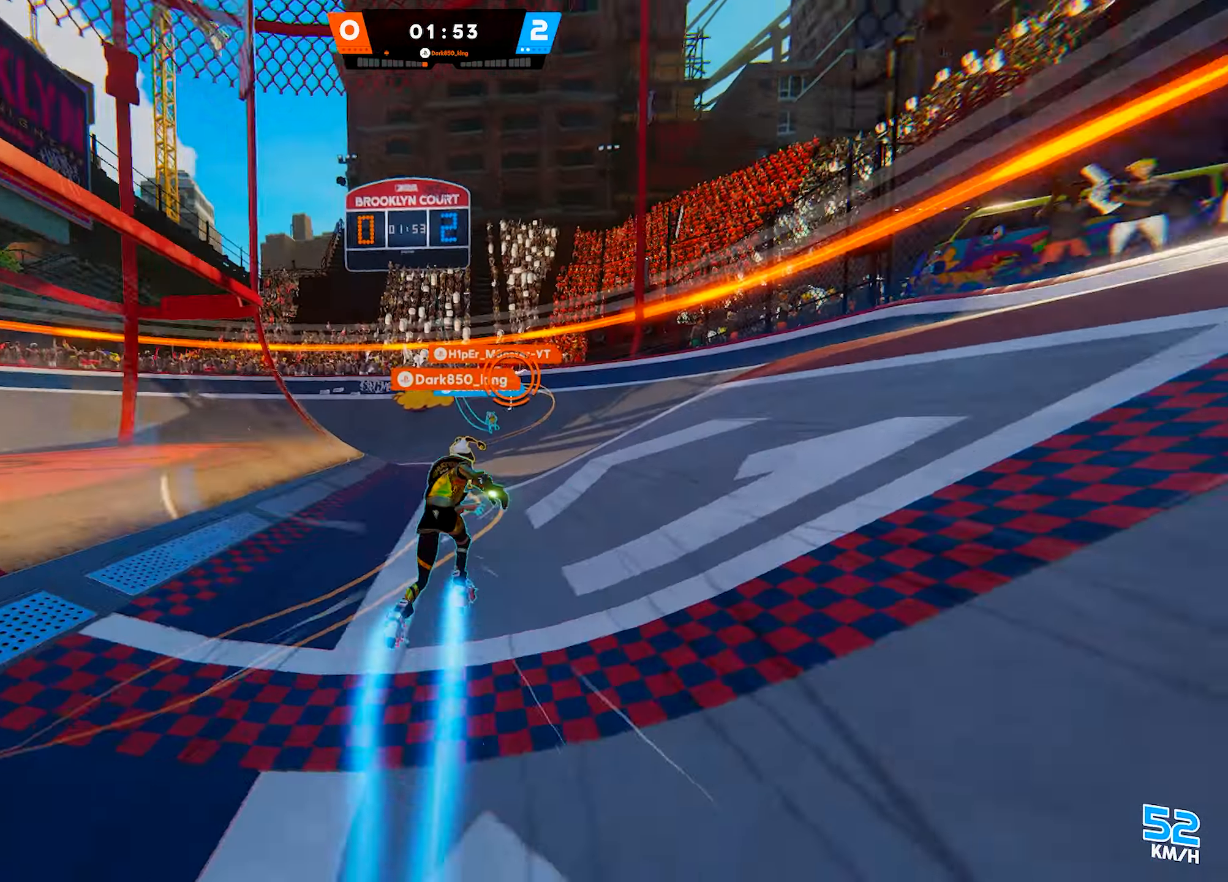
{"buttons": [], "left_stick": "up", "right_stick": "center", "events": [[83, "right_stick", "center"]]}
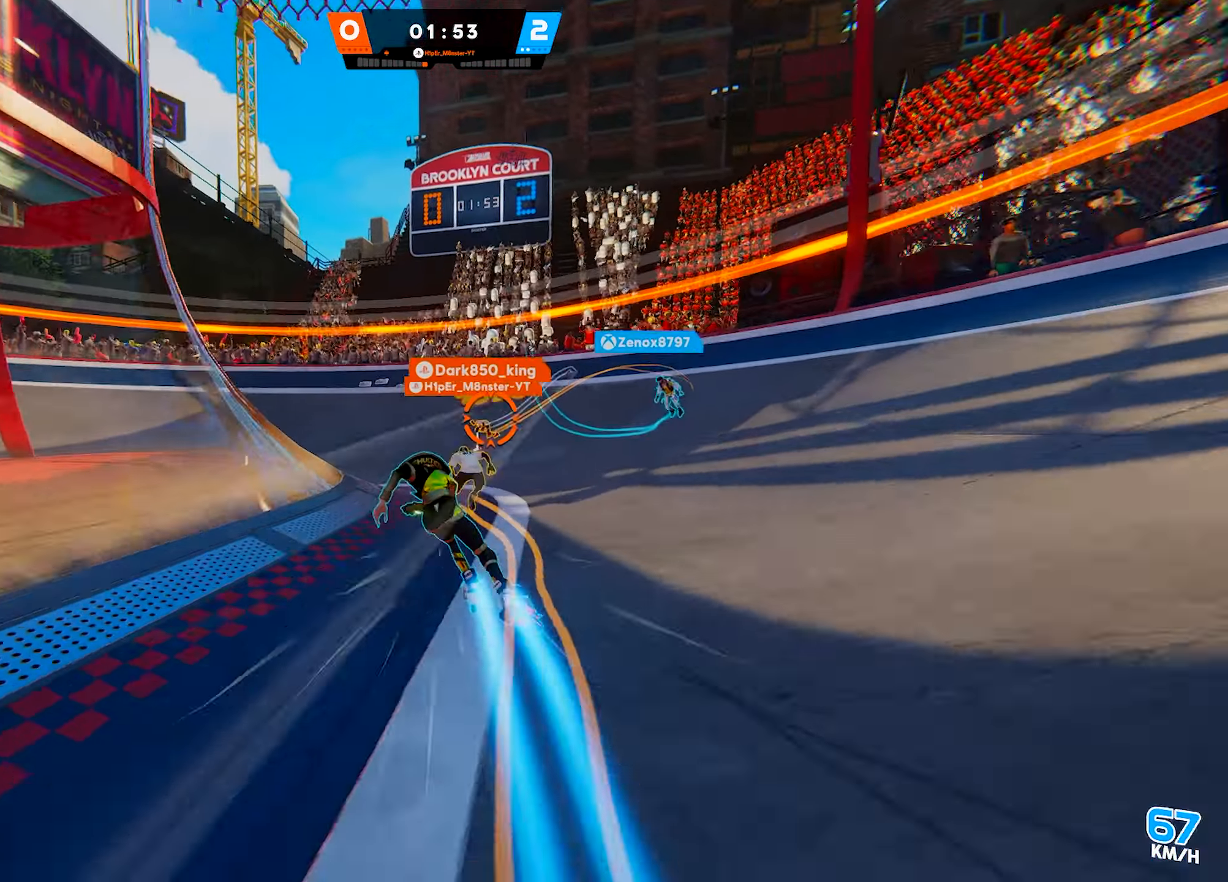
{"buttons": [], "left_stick": "up", "right_stick": "center", "events": [[100, "left_stick", "up-left"], [117, "SQUARE", "down"], [233, "SQUARE", "up"], [317, "left_stick", "up"]]}
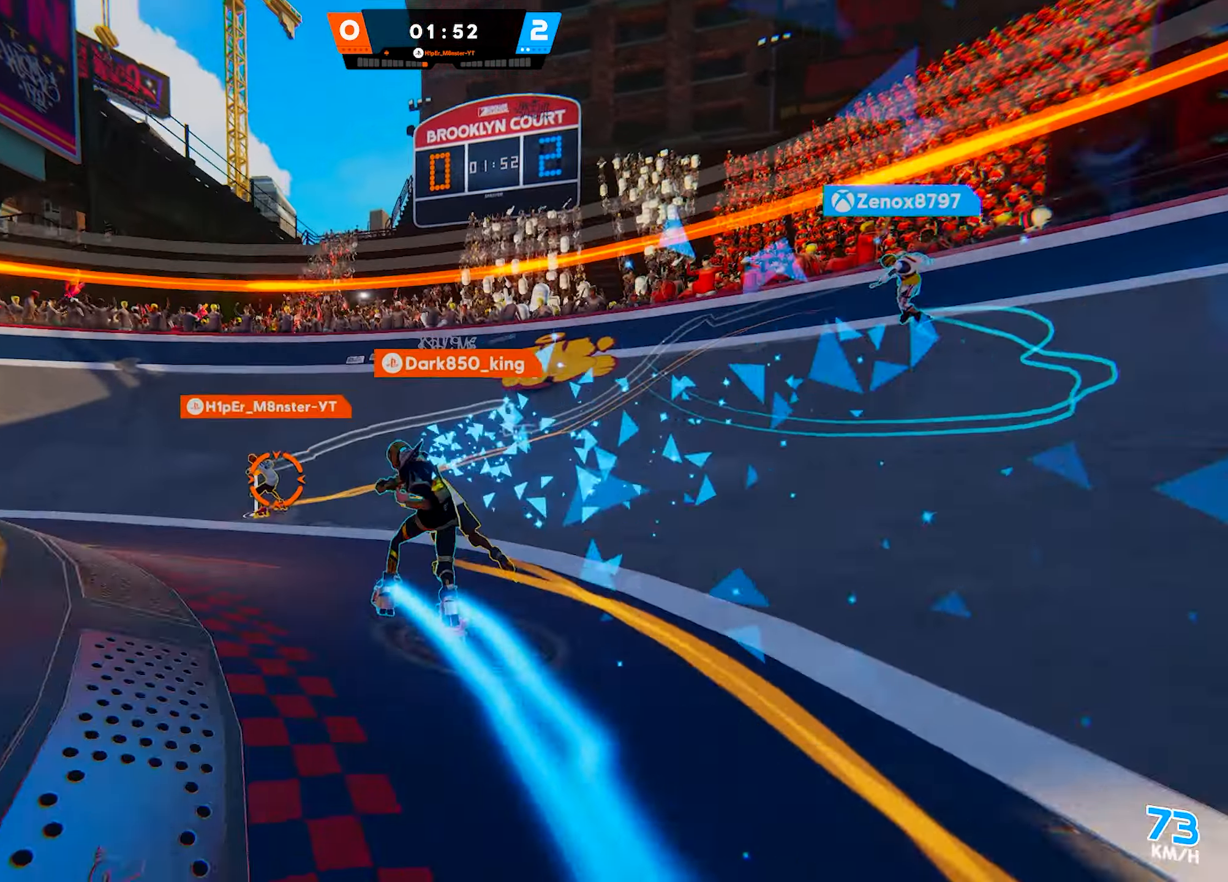
{"buttons": [], "left_stick": "up-left", "right_stick": "center", "events": [[50, "right_stick", "left"], [367, "left_stick", "up-left"], [450, "right_stick", "center"]]}
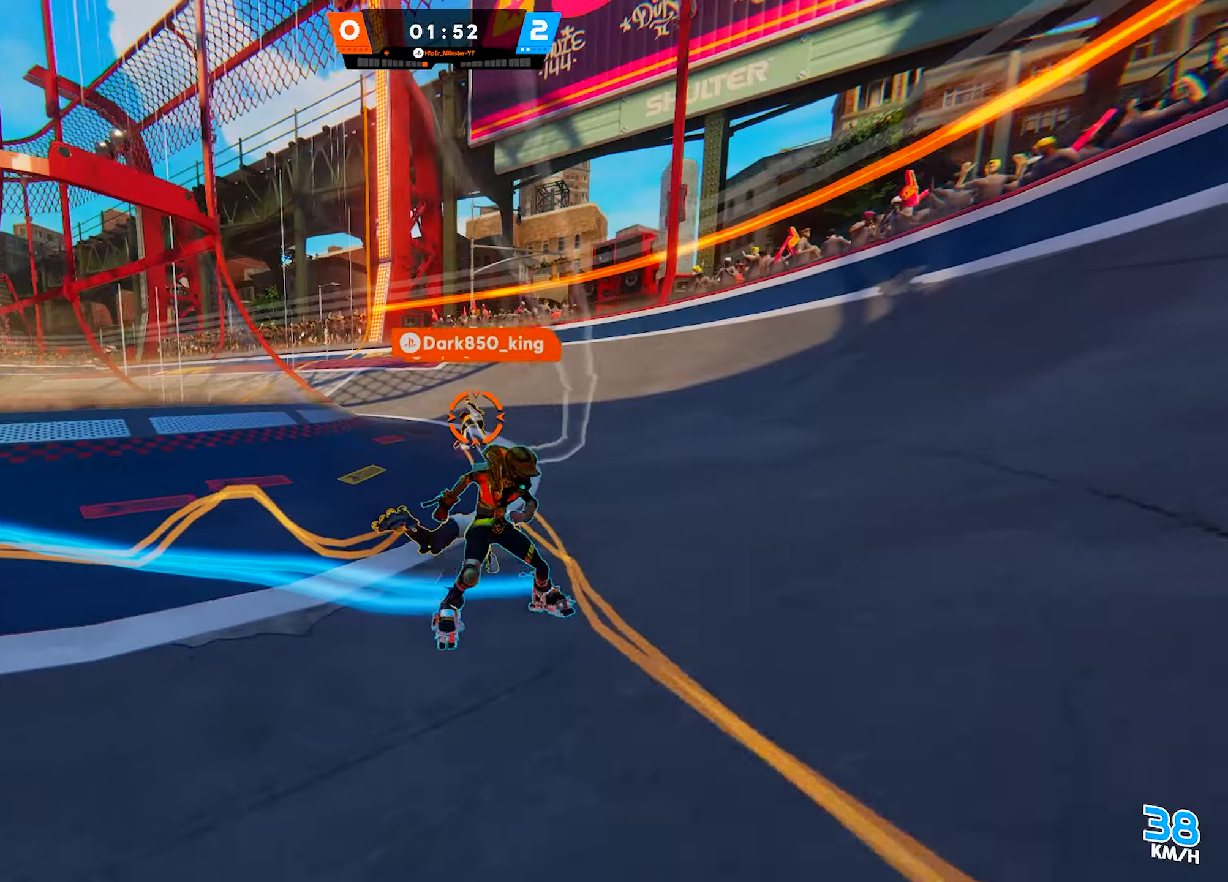
{"buttons": [], "left_stick": "up", "right_stick": "center", "events": [[150, "right_stick", "left"], [250, "left_stick", "up"], [300, "right_stick", "center"]]}
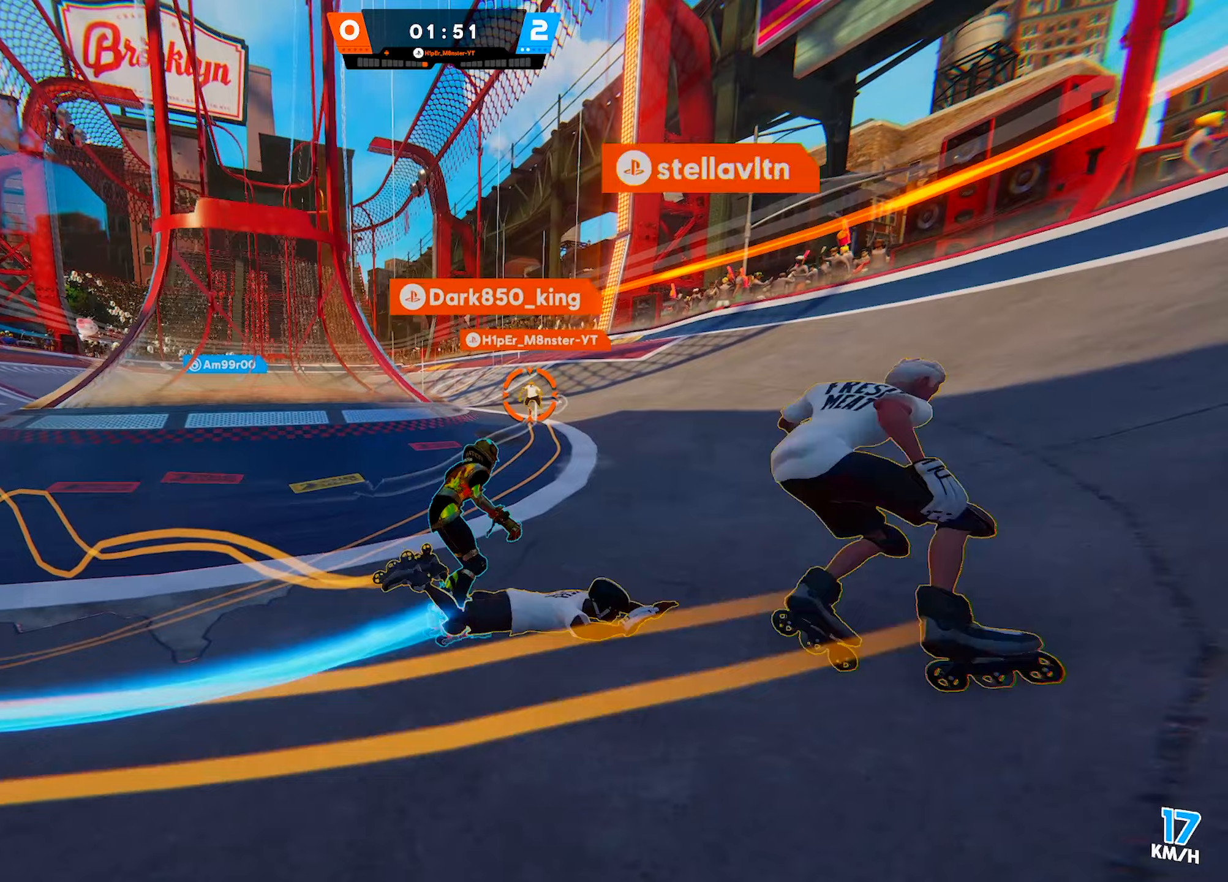
{"buttons": [], "left_stick": "up-right", "right_stick": "down-left", "events": [[283, "left_stick", "up-right"], [383, "right_stick", "left"], [467, "right_stick", "down-left"]]}
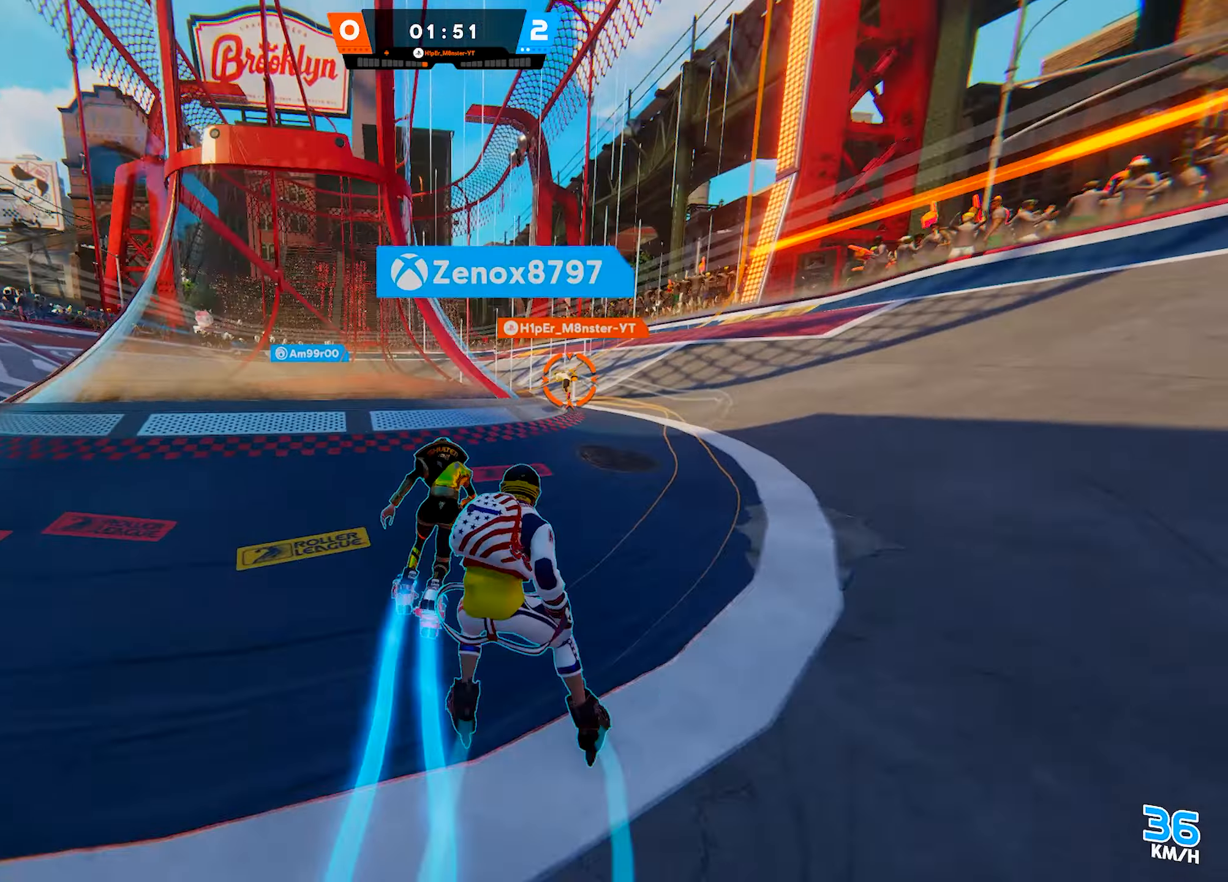
{"buttons": [], "left_stick": "up", "right_stick": "center", "events": [[117, "right_stick", "center"], [217, "L1", "down"], [433, "left_stick", "up"], [467, "L1", "up"]]}
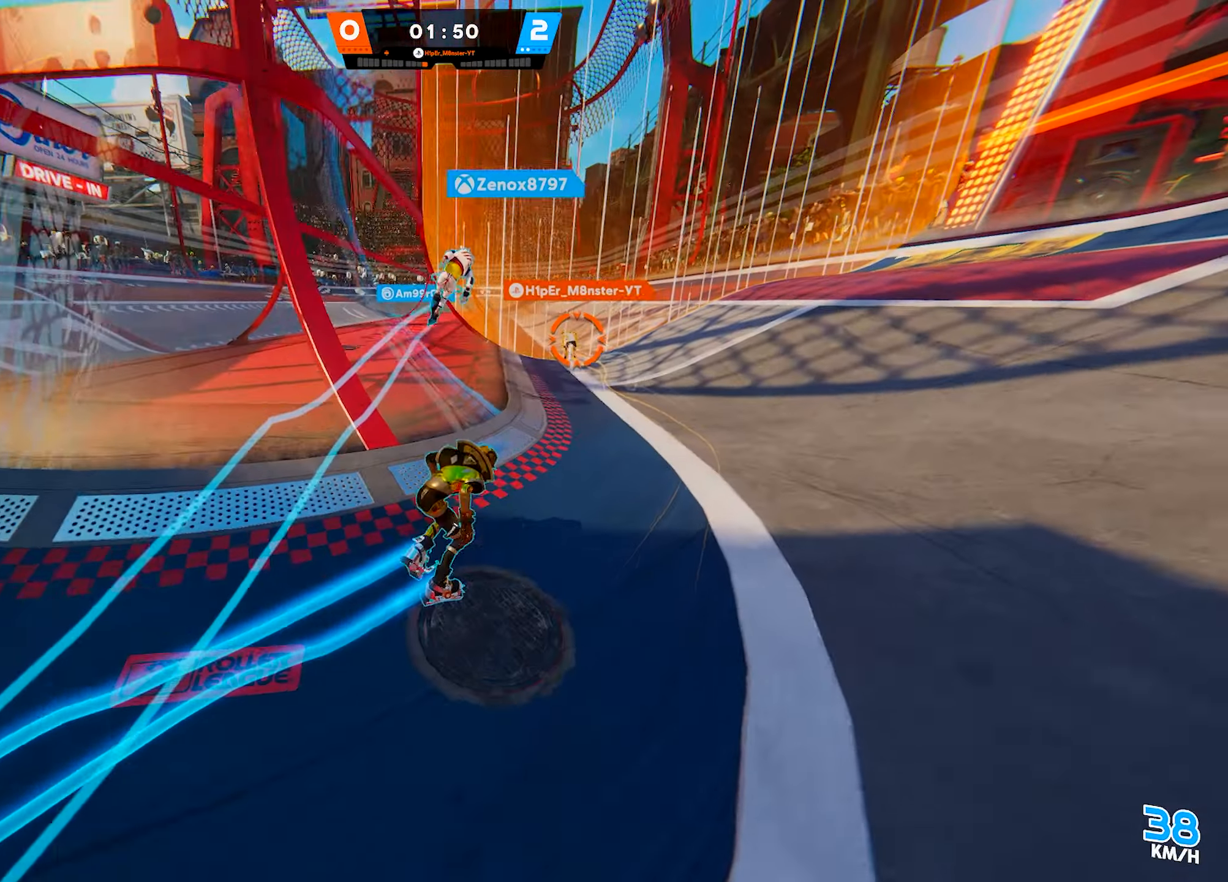
{"buttons": [], "left_stick": "down-left", "right_stick": "center", "events": [[33, "right_stick", "up"], [50, "left_stick", "down"], [133, "right_stick", "center"], [217, "R1", "down"], [300, "left_stick", "down-left"], [300, "right_stick", "up"], [350, "R1", "up"], [367, "right_stick", "center"]]}
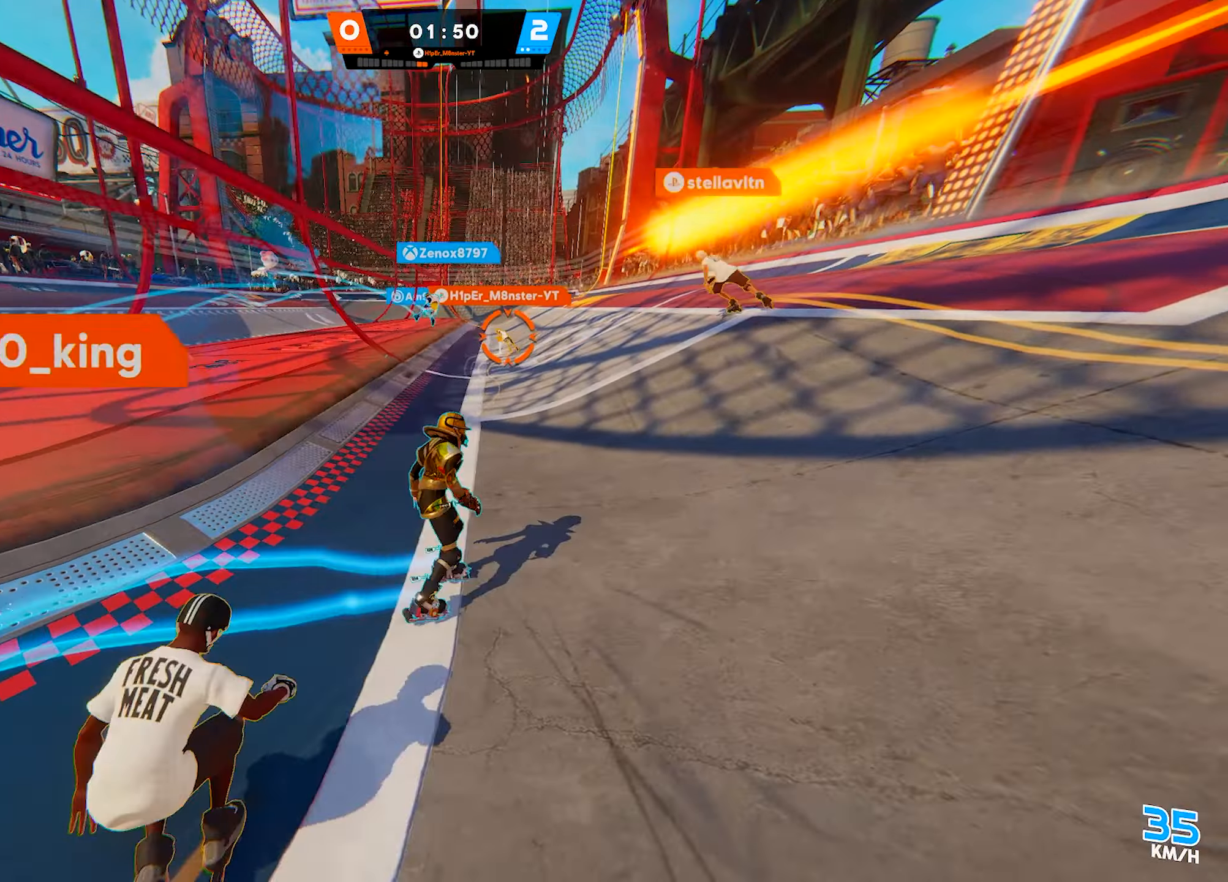
{"buttons": [], "left_stick": "up-left", "right_stick": "center", "events": [[117, "right_stick", "up-right"], [250, "right_stick", "center"], [350, "left_stick", "up-left"]]}
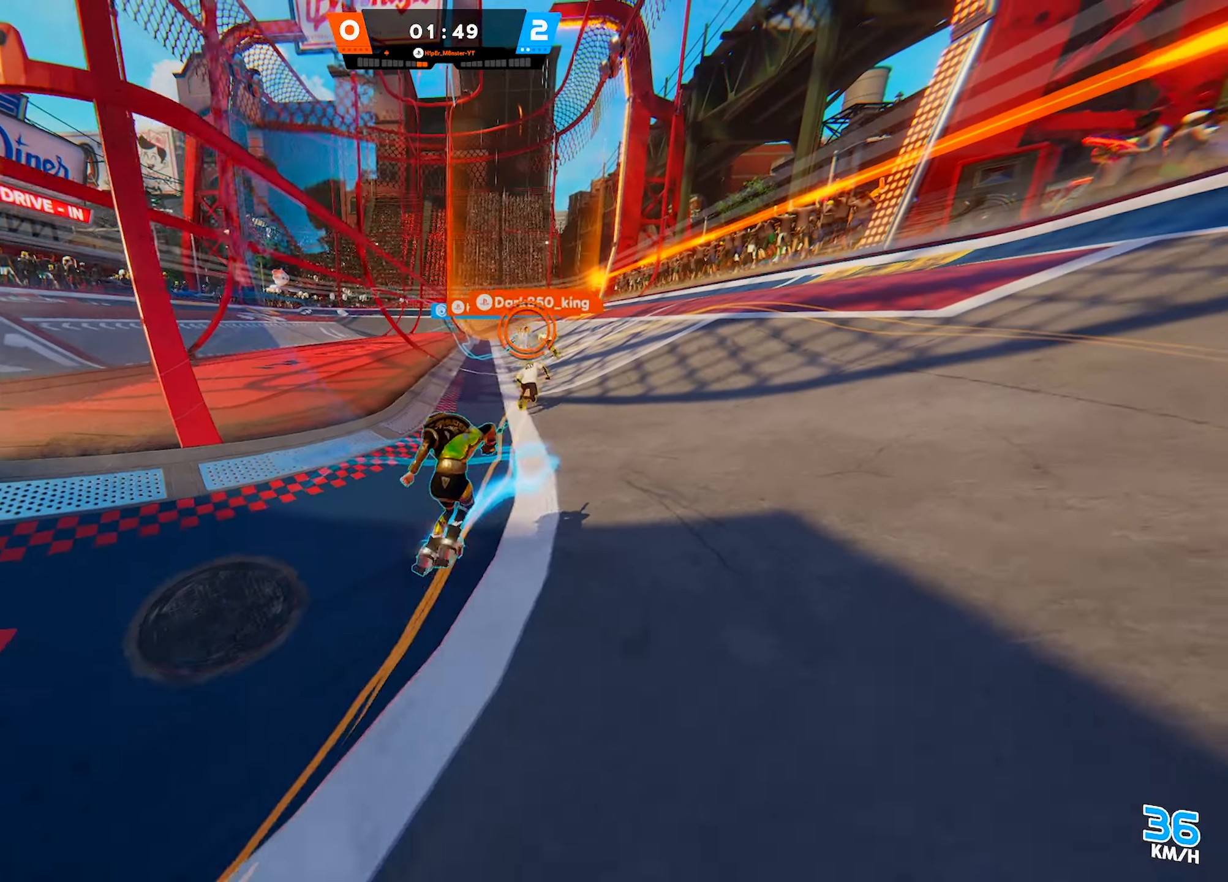
{"buttons": [], "left_stick": "up-left", "right_stick": "center", "events": []}
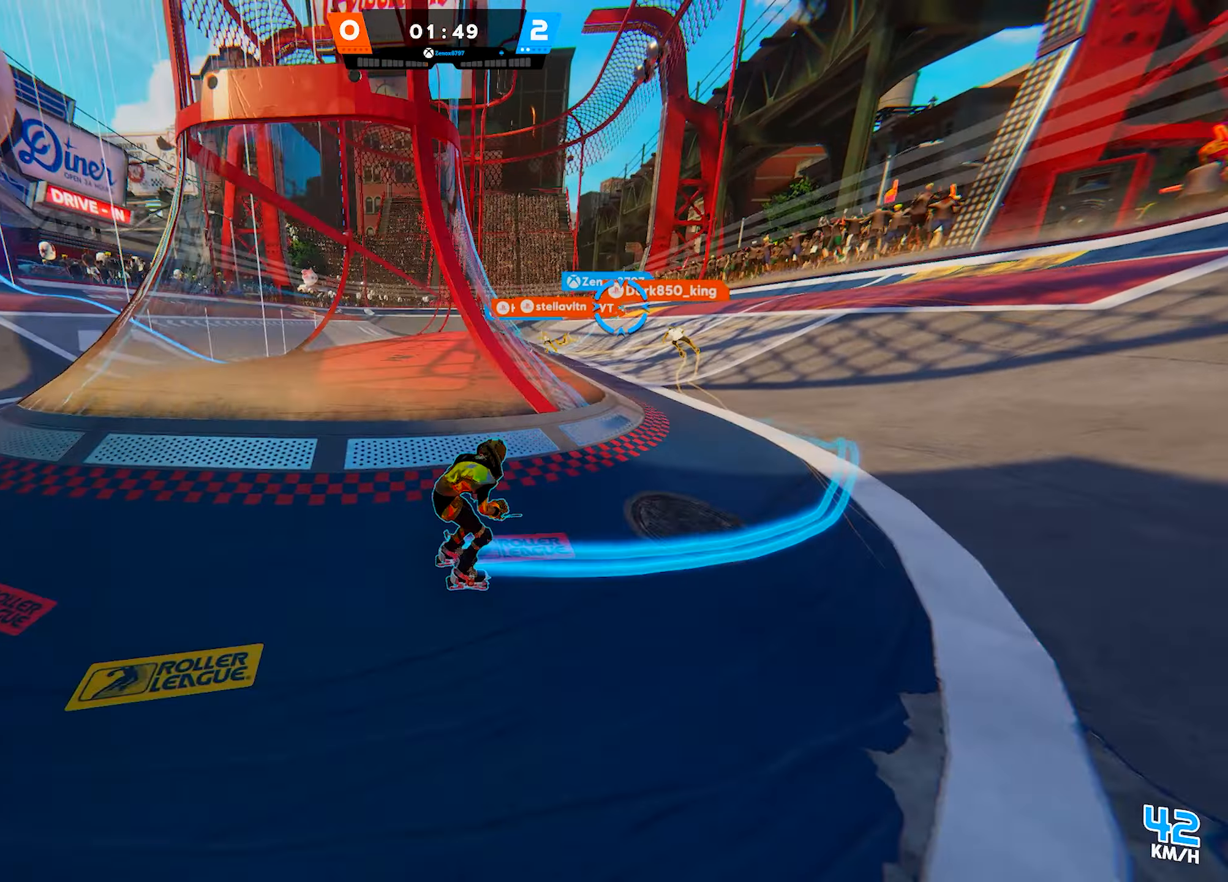
{"buttons": [], "left_stick": "down-right", "right_stick": "center", "events": [[117, "left_stick", "up-right"], [233, "left_stick", "down-right"], [333, "right_stick", "down"], [400, "right_stick", "center"]]}
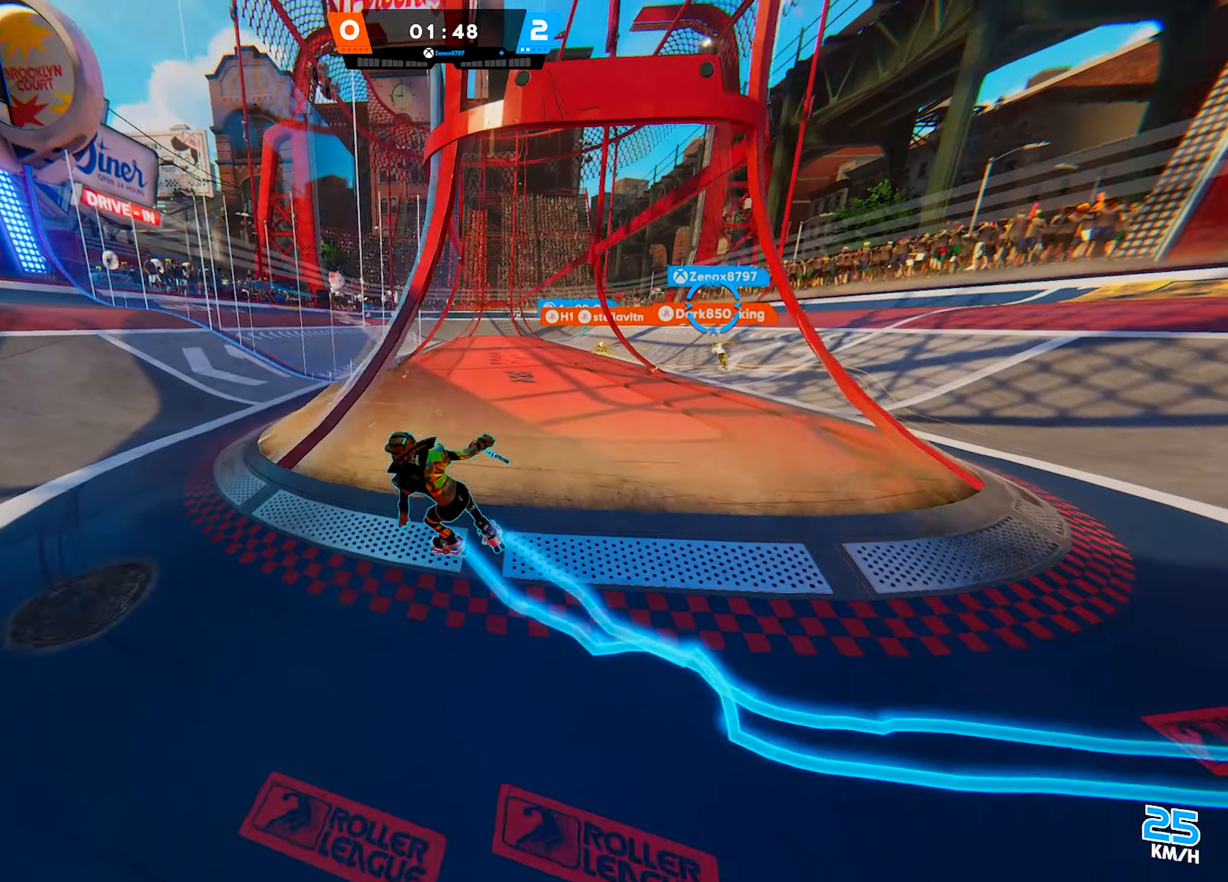
{"buttons": [], "left_stick": "right", "right_stick": "center", "events": [[317, "left_stick", "right"]]}
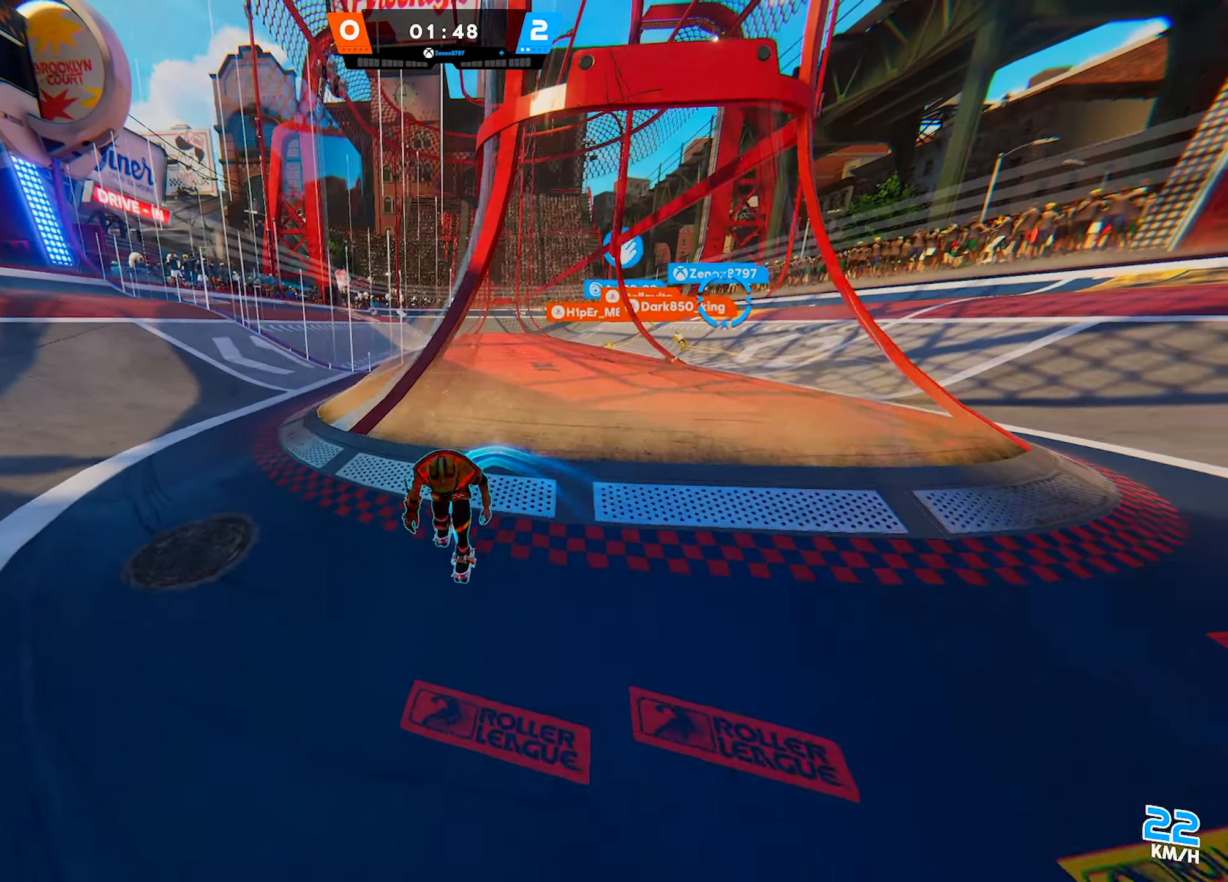
{"buttons": [], "left_stick": "down-right", "right_stick": "center", "events": [[117, "right_stick", "down-right"], [200, "right_stick", "center"], [367, "left_stick", "down-right"]]}
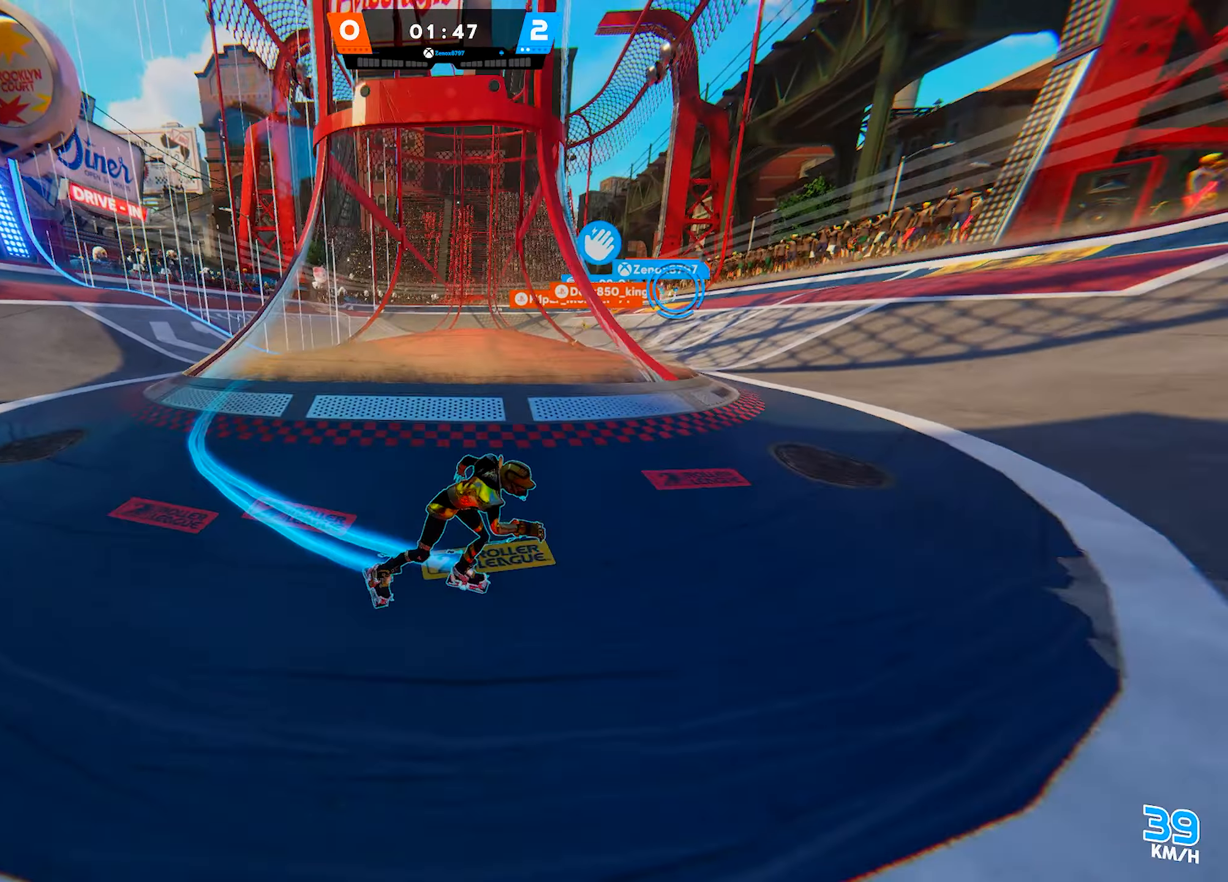
{"buttons": [], "left_stick": "down-right", "right_stick": "center", "events": []}
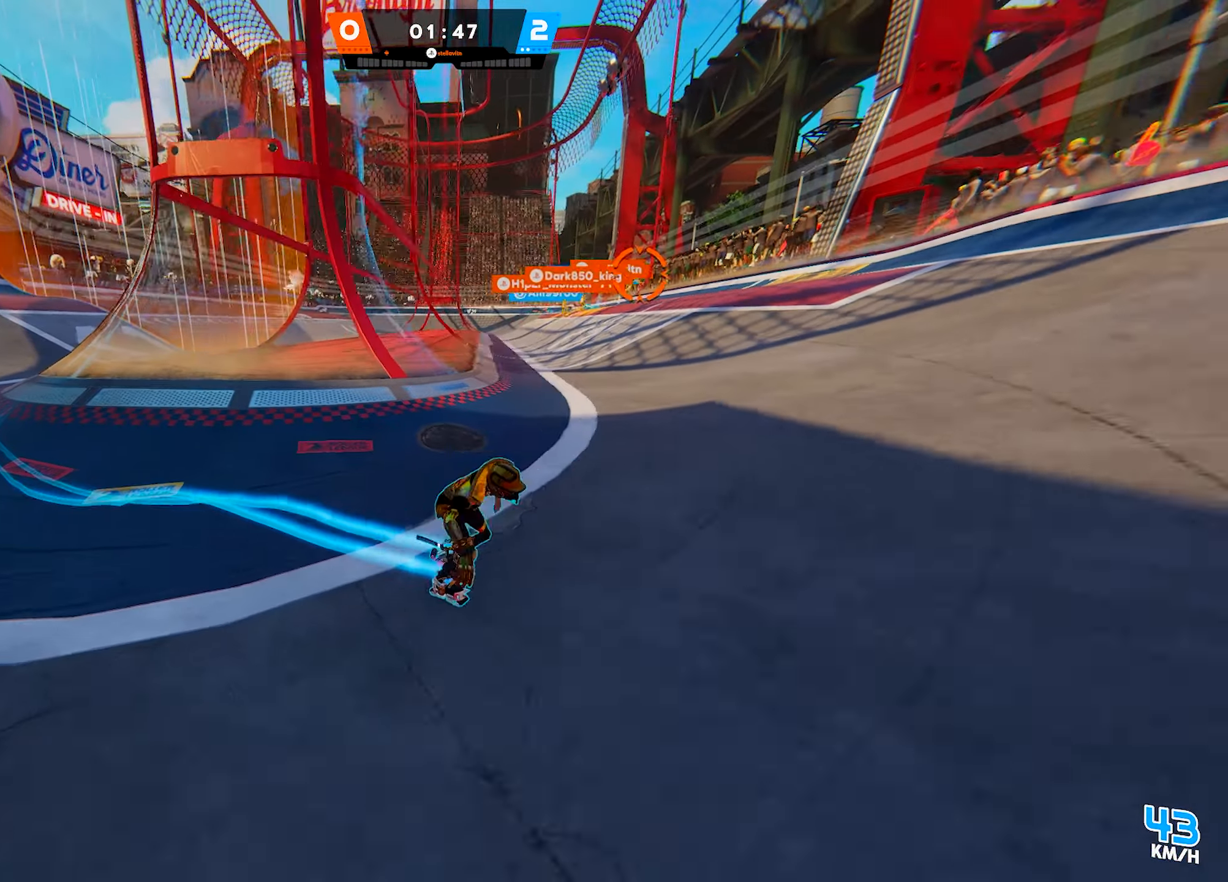
{"buttons": [], "left_stick": "down", "right_stick": "center", "events": [[150, "left_stick", "down"], [367, "SQUARE", "down"], [483, "SQUARE", "up"]]}
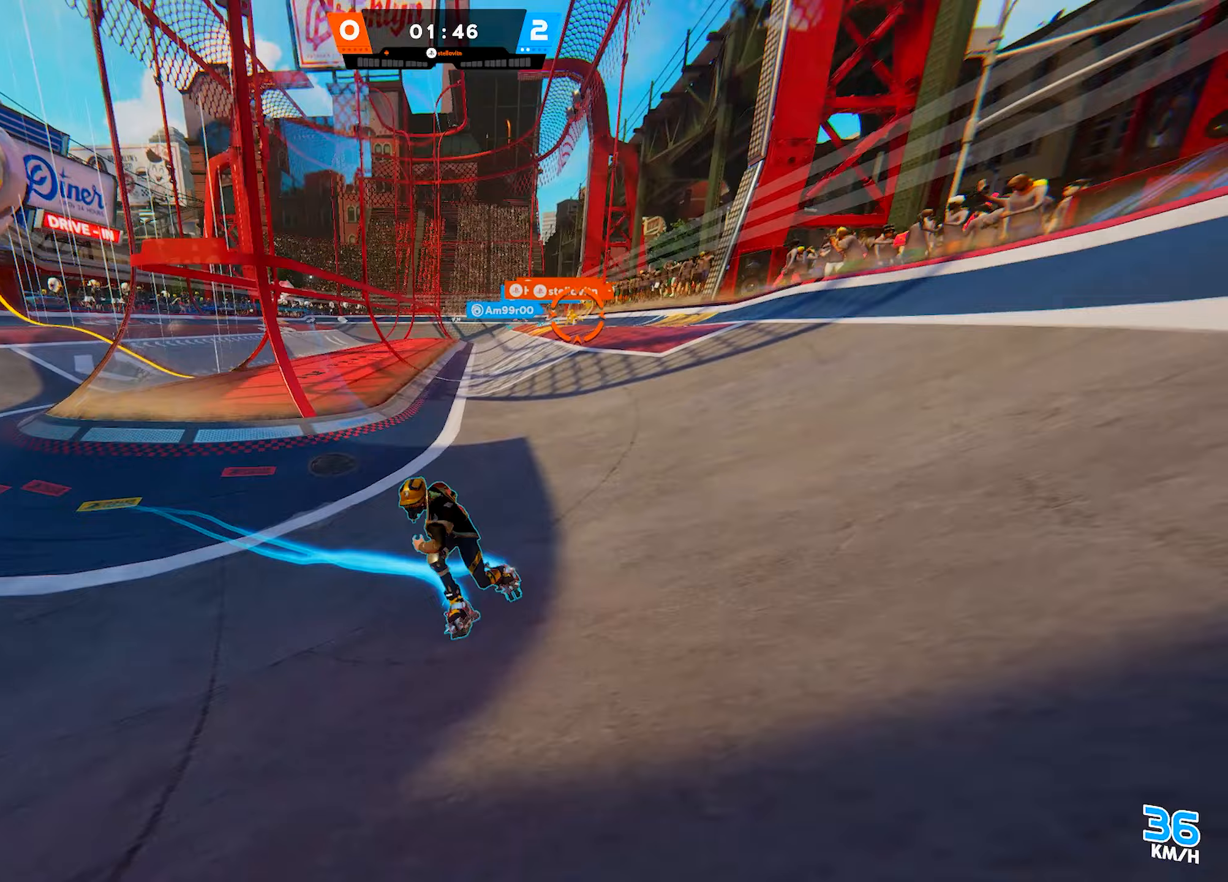
{"buttons": [], "left_stick": "down-right", "right_stick": "center", "events": [[133, "CIRCLE", "down"], [233, "CIRCLE", "up"], [283, "CROSS", "down"], [417, "CROSS", "up"], [467, "left_stick", "down-right"]]}
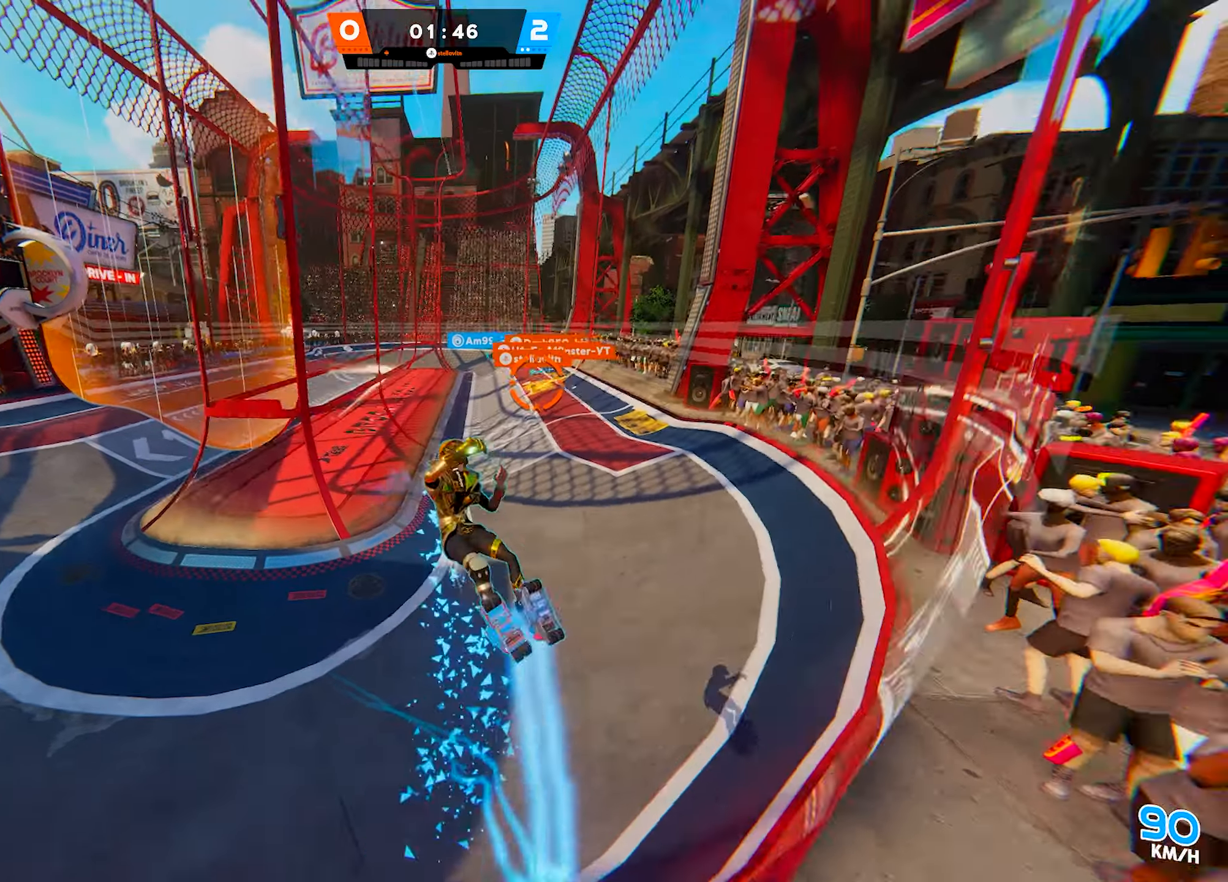
{"buttons": [], "left_stick": "down-right", "right_stick": "center", "events": [[17, "right_stick", "down-left"], [133, "right_stick", "down-right"], [217, "right_stick", "center"]]}
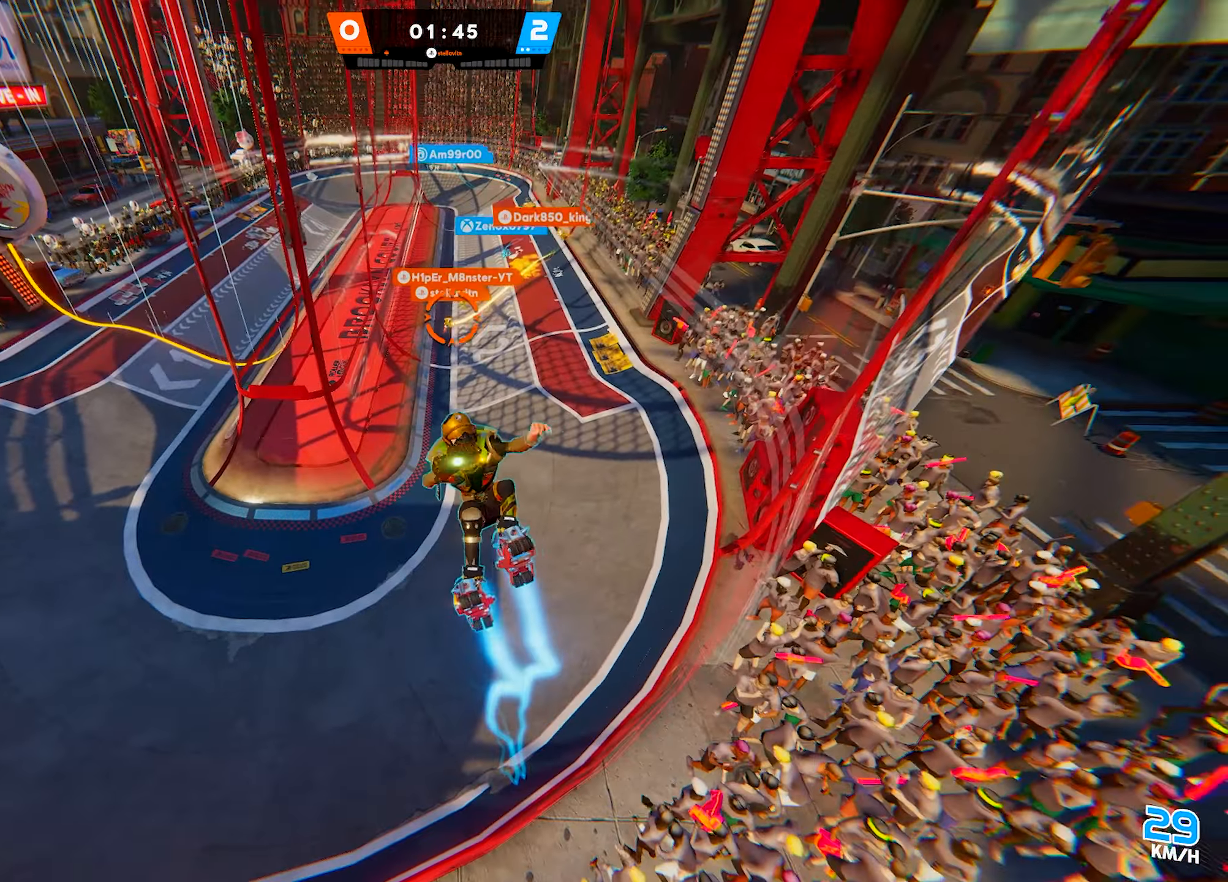
{"buttons": [], "left_stick": "up-right", "right_stick": "center", "events": [[100, "left_stick", "up-right"]]}
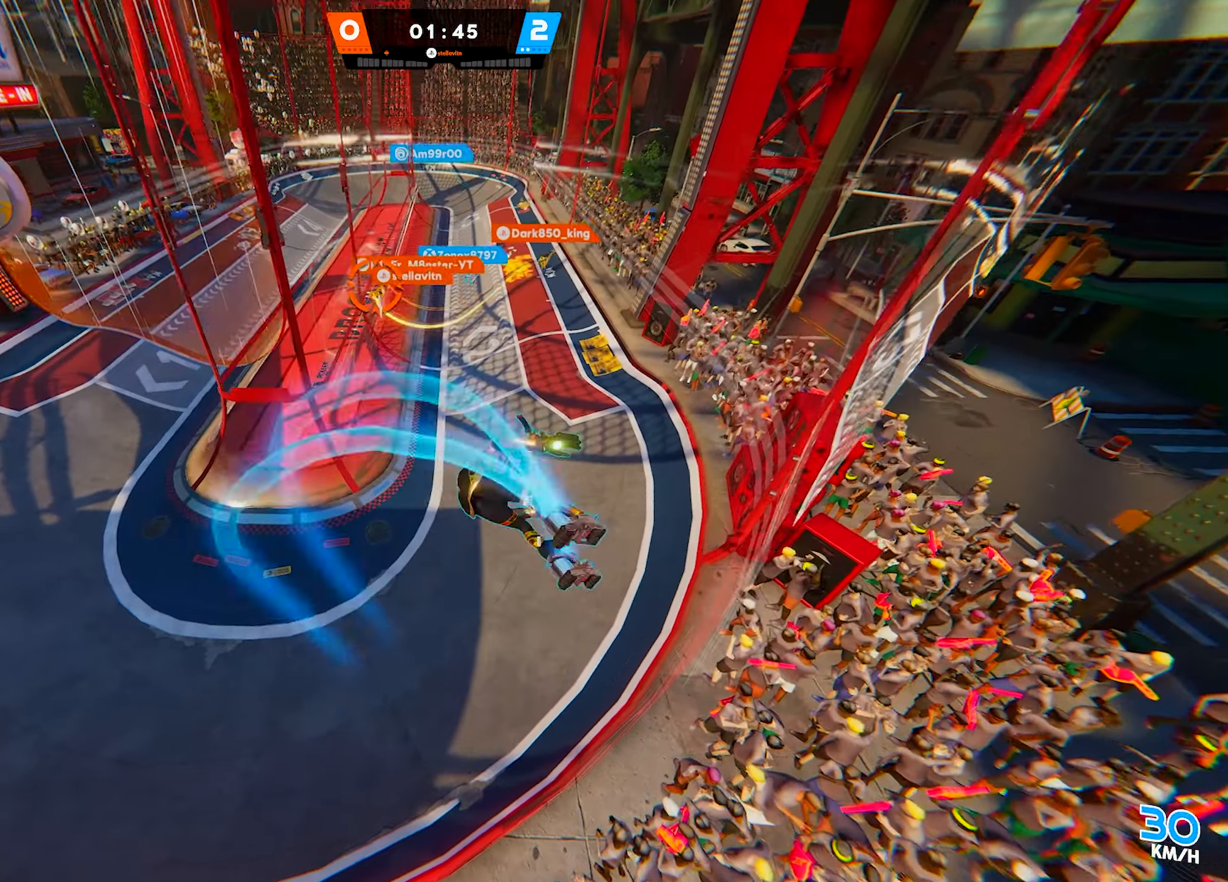
{"buttons": [], "left_stick": "up", "right_stick": "center", "events": [[17, "R2", "down"], [167, "right_stick", "up"], [367, "right_stick", "center"], [450, "R2", "up"], [467, "left_stick", "up"]]}
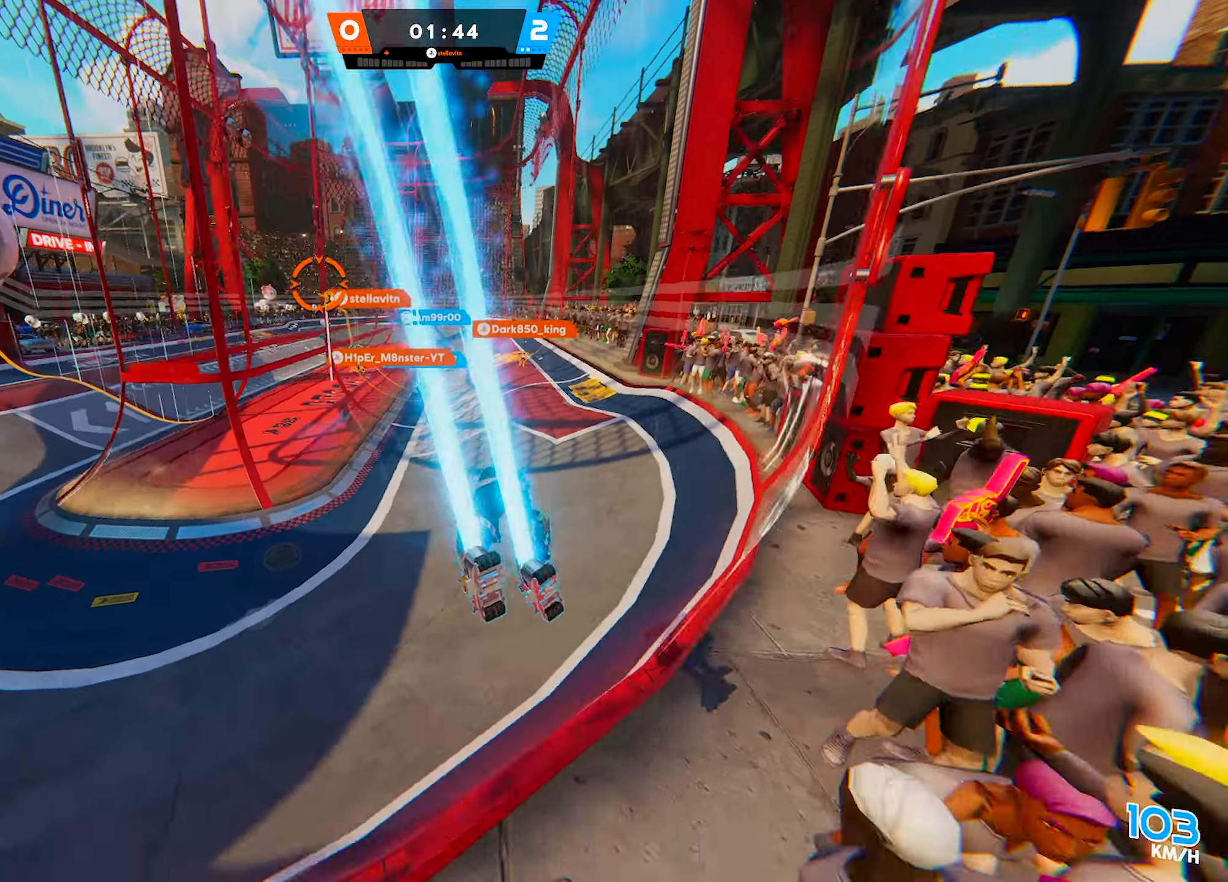
{"buttons": [], "left_stick": "down", "right_stick": "down", "events": [[67, "left_stick", "center"], [117, "left_stick", "down"], [200, "right_stick", "up-left"], [300, "R1", "down"], [333, "right_stick", "center"], [400, "R1", "up"], [417, "right_stick", "down"]]}
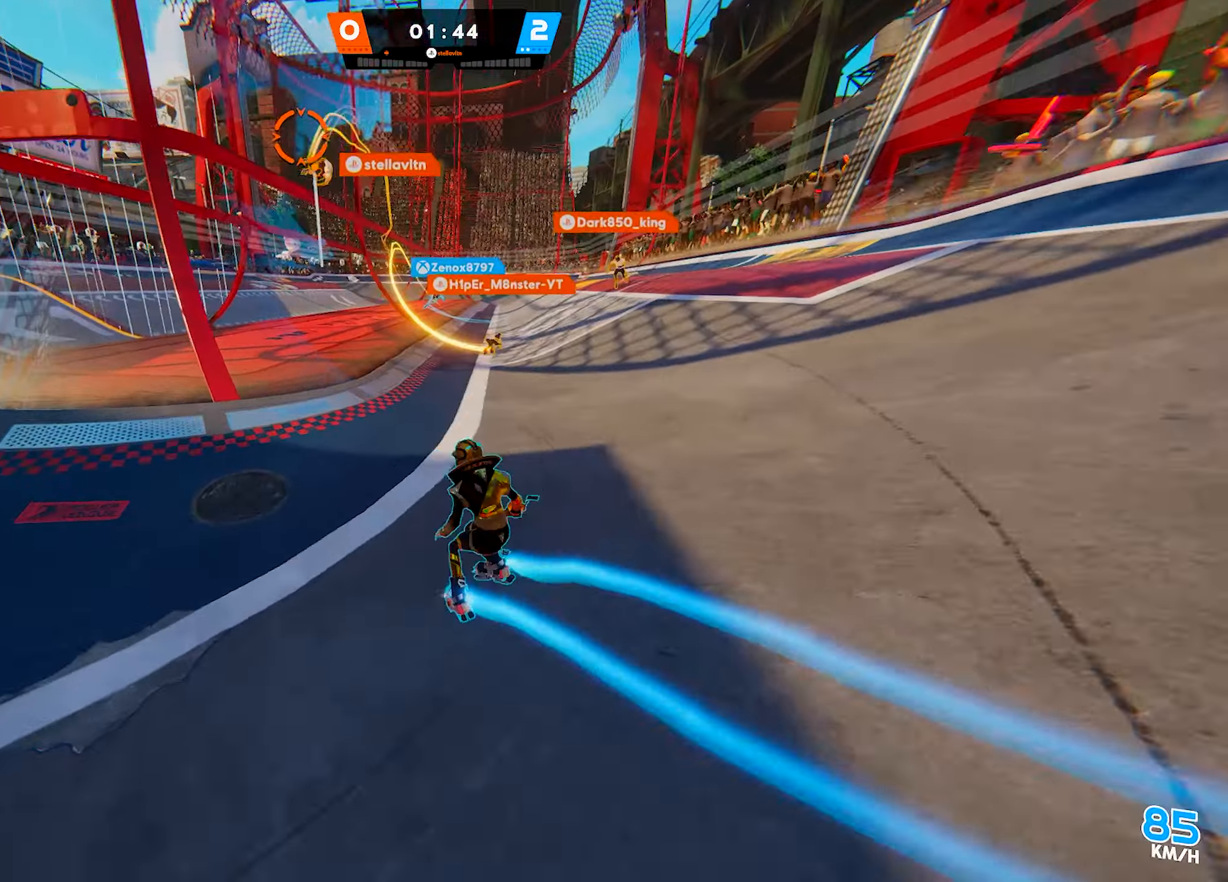
{"buttons": [], "left_stick": "right", "right_stick": "up-right", "events": [[33, "right_stick", "center"], [100, "left_stick", "down-right"], [383, "left_stick", "right"], [500, "right_stick", "up-right"]]}
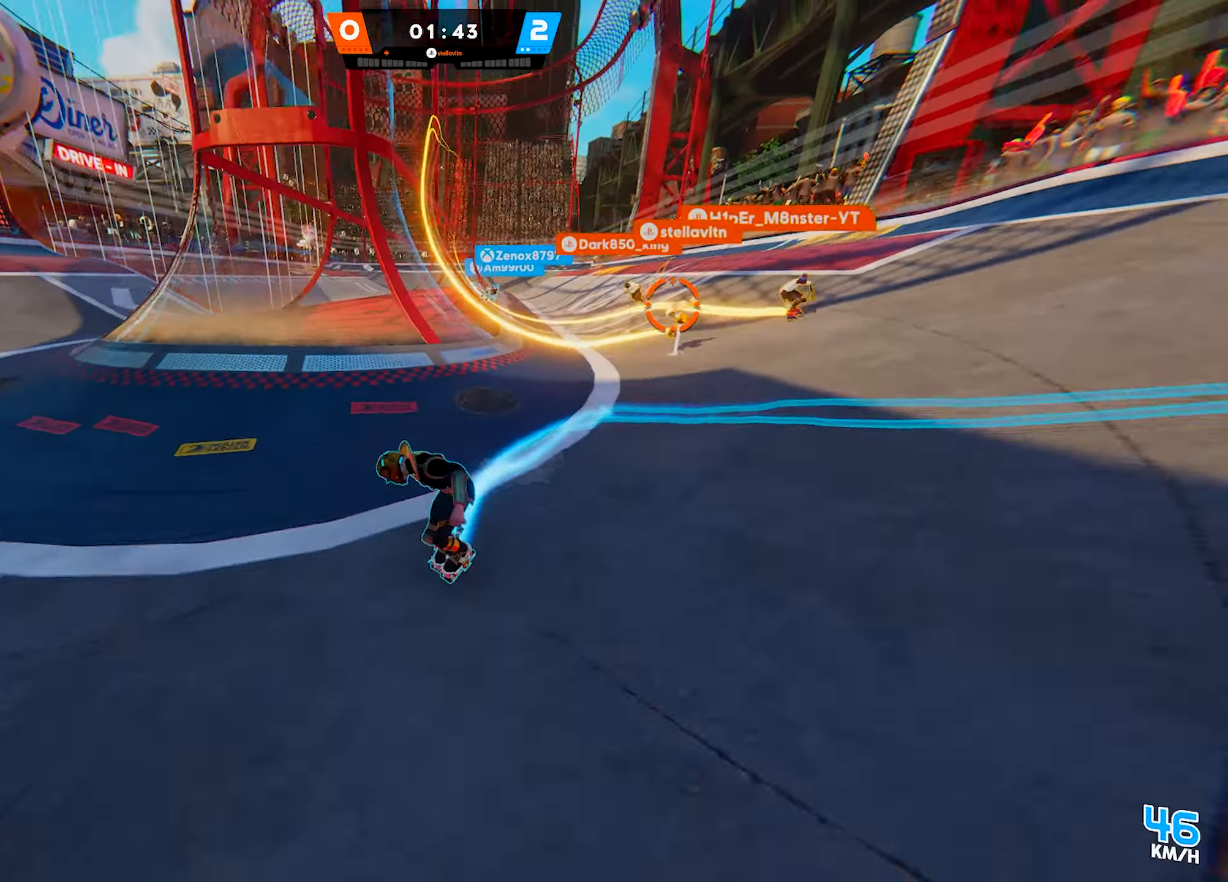
{"buttons": [], "left_stick": "up", "right_stick": "center", "events": [[17, "left_stick", "up-right"], [167, "left_stick", "up"], [283, "right_stick", "center"]]}
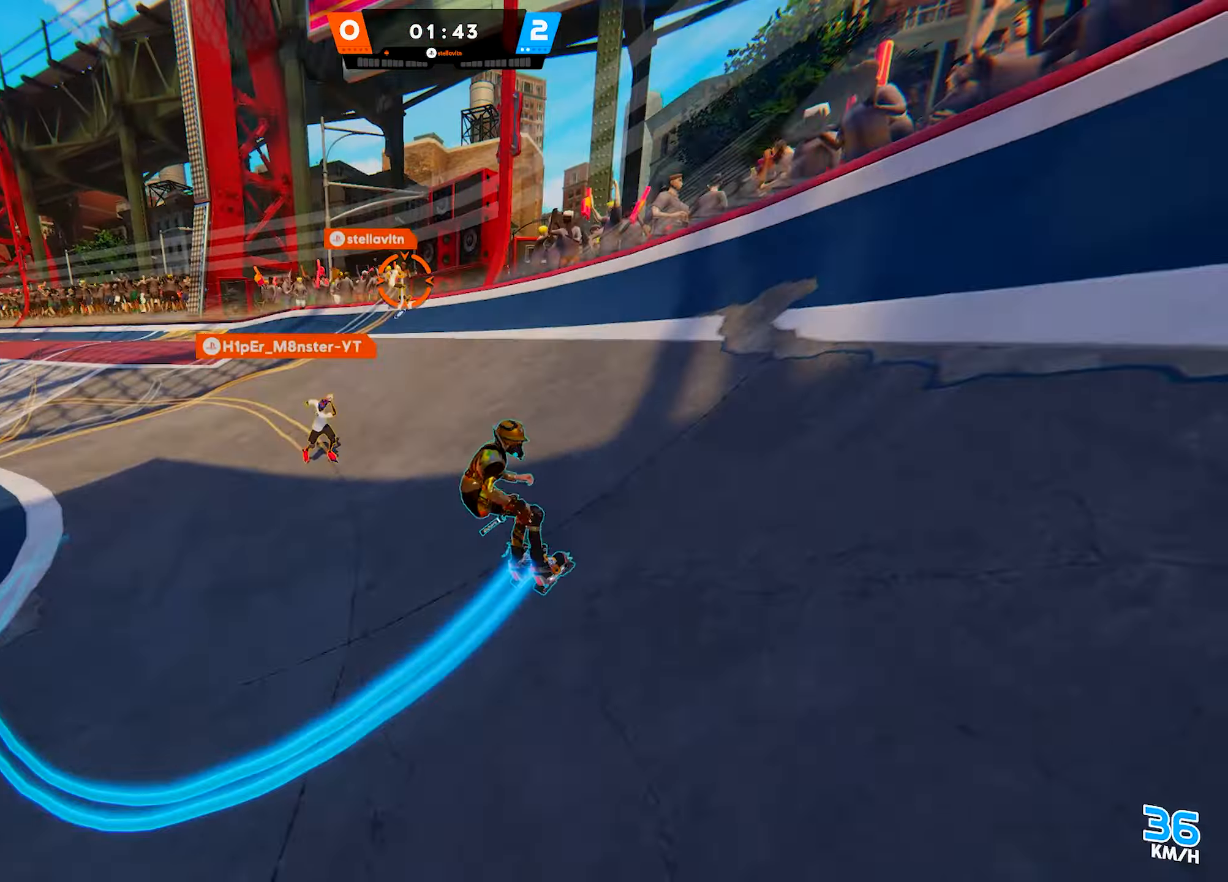
{"buttons": [], "left_stick": "down-left", "right_stick": "center", "events": [[17, "left_stick", "center"], [50, "R1", "down"], [67, "left_stick", "down-right"], [167, "R1", "up"], [217, "left_stick", "down"], [317, "left_stick", "down-left"], [350, "right_stick", "up"], [500, "right_stick", "center"]]}
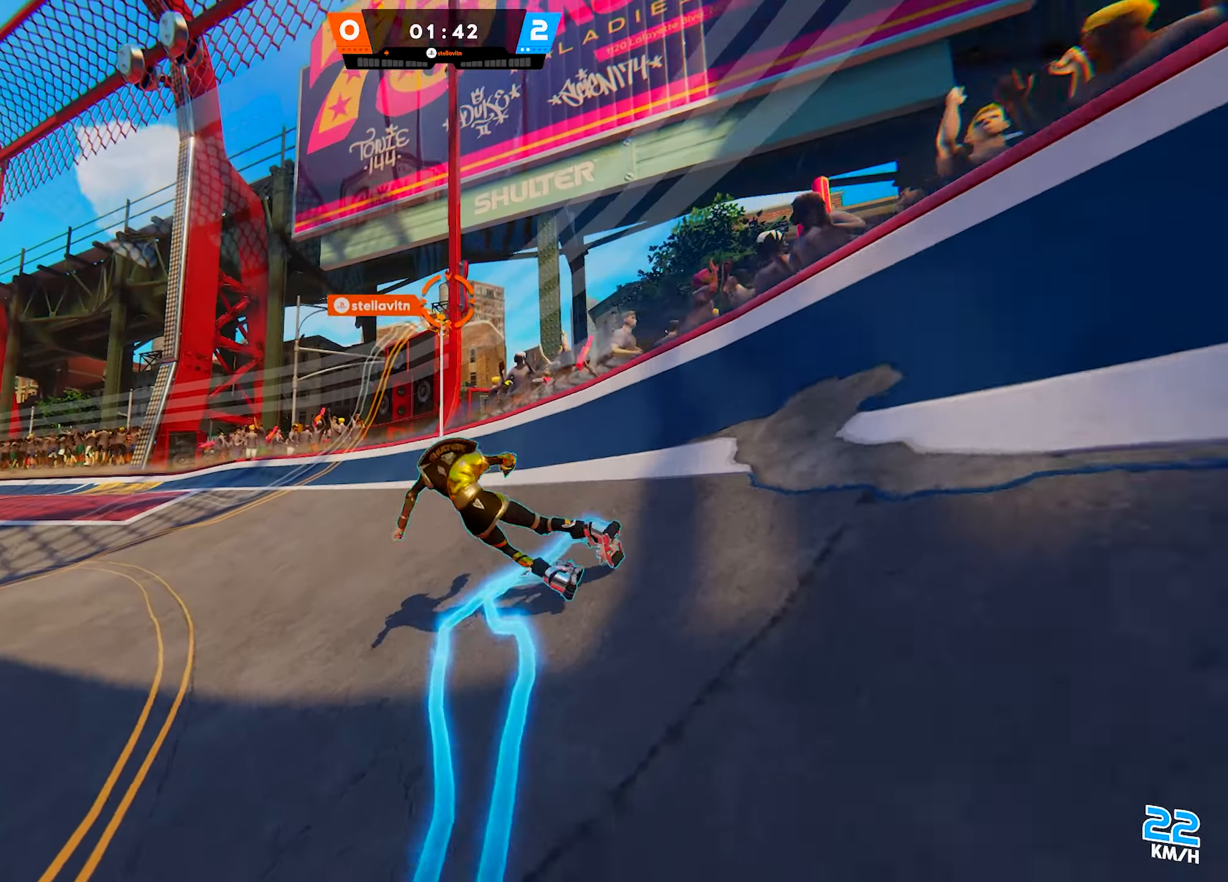
{"buttons": [], "left_stick": "down-left", "right_stick": "center", "events": [[217, "right_stick", "down-right"], [383, "right_stick", "center"]]}